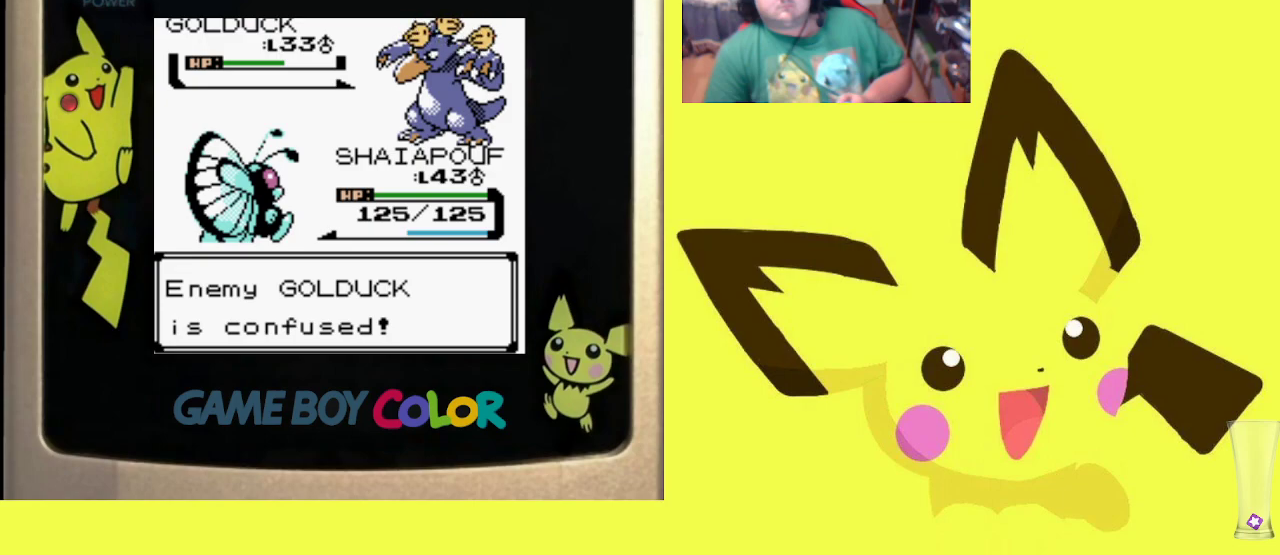
Gameplay with a controller (PlayStation layout); each line is a JSON object with the inputs held at the frame after it. "events" lists button and stick changes between this image and that frame as [ms after this image, input, new state], when the widget could be followed in between. Not read: left_stick right_stick.
{"buttons": [], "events": [[83, "CIRCLE", "up"], [167, "CIRCLE", "down"], [267, "CIRCLE", "up"], [350, "CIRCLE", "down"], [433, "CIRCLE", "up"]]}
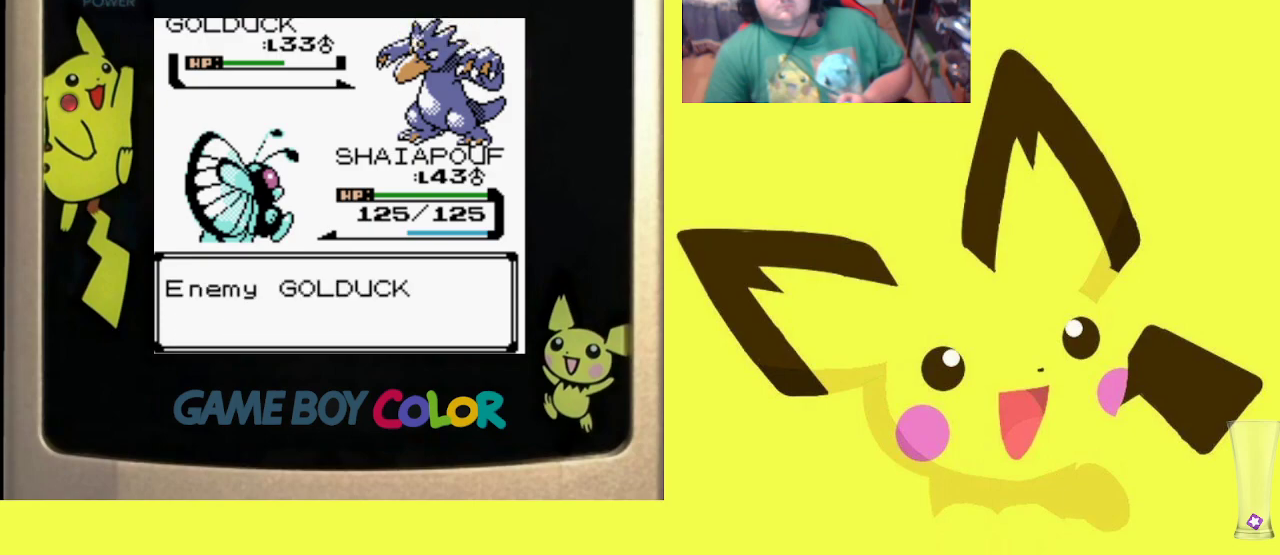
{"buttons": [], "events": [[33, "CIRCLE", "down"], [117, "CIRCLE", "up"], [200, "CIRCLE", "down"], [300, "CIRCLE", "up"], [383, "CIRCLE", "down"], [483, "CIRCLE", "up"]]}
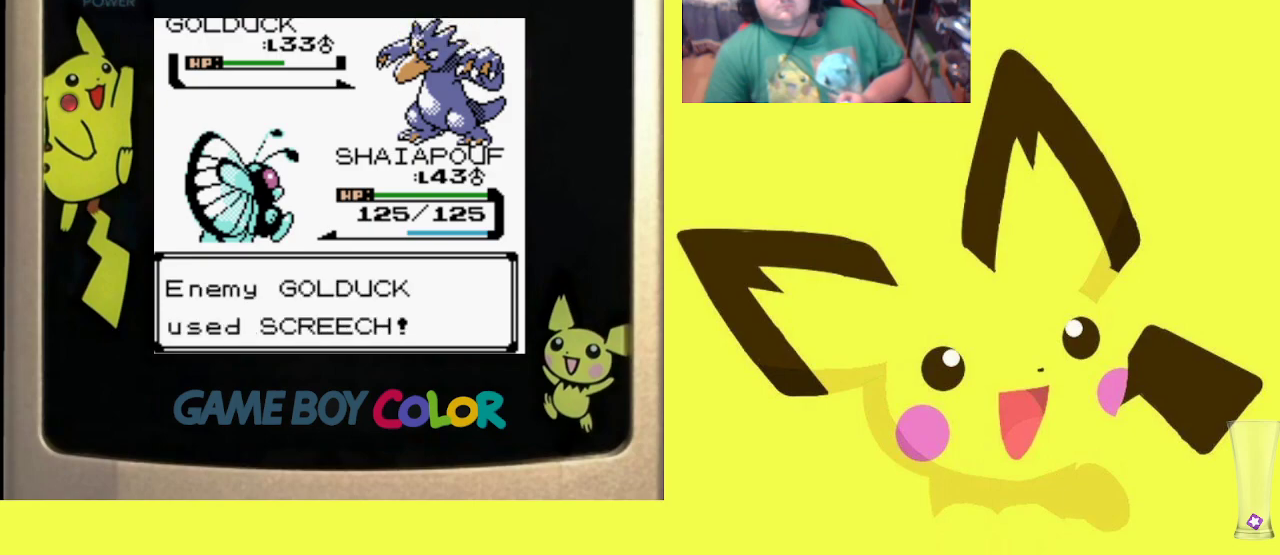
{"buttons": [], "events": [[117, "CIRCLE", "down"], [233, "CIRCLE", "up"], [333, "CIRCLE", "down"], [450, "CIRCLE", "up"]]}
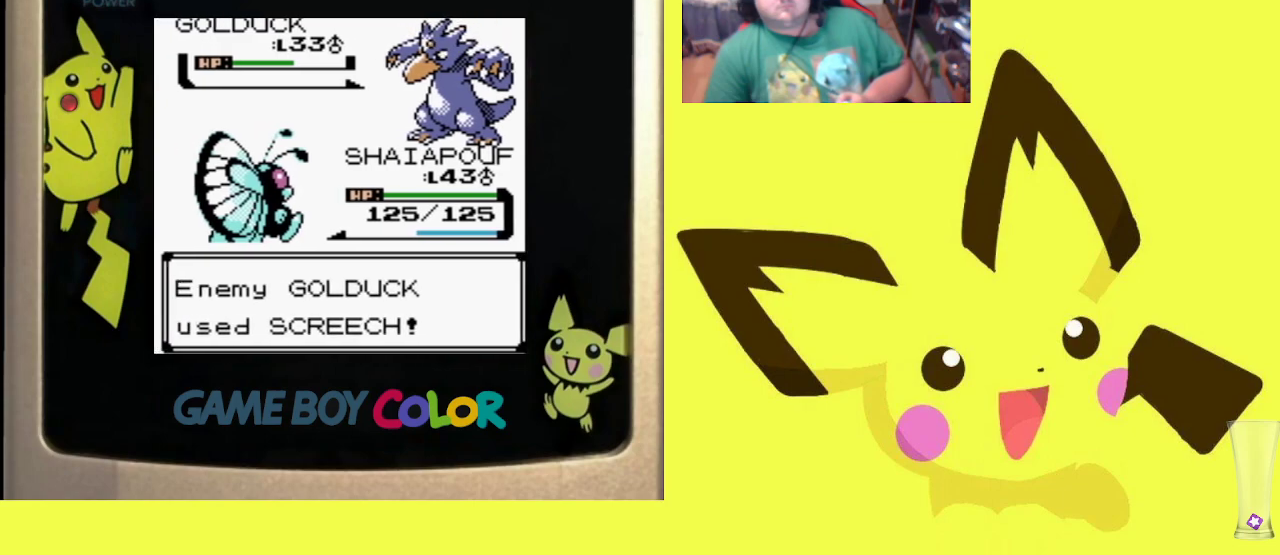
{"buttons": [], "events": [[33, "CIRCLE", "down"], [133, "CIRCLE", "up"], [250, "CIRCLE", "down"], [333, "CIRCLE", "up"], [433, "CIRCLE", "down"], [500, "CIRCLE", "up"]]}
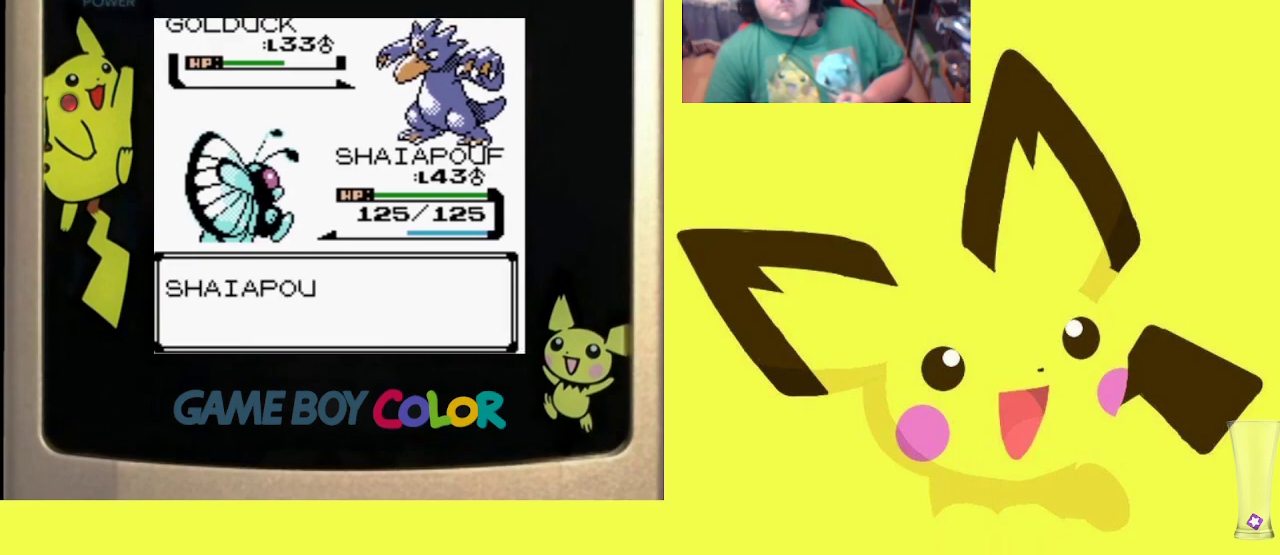
{"buttons": ["CIRCLE"], "events": [[100, "CIRCLE", "down"], [217, "CIRCLE", "up"], [300, "CIRCLE", "down"], [400, "CIRCLE", "up"], [483, "CIRCLE", "down"]]}
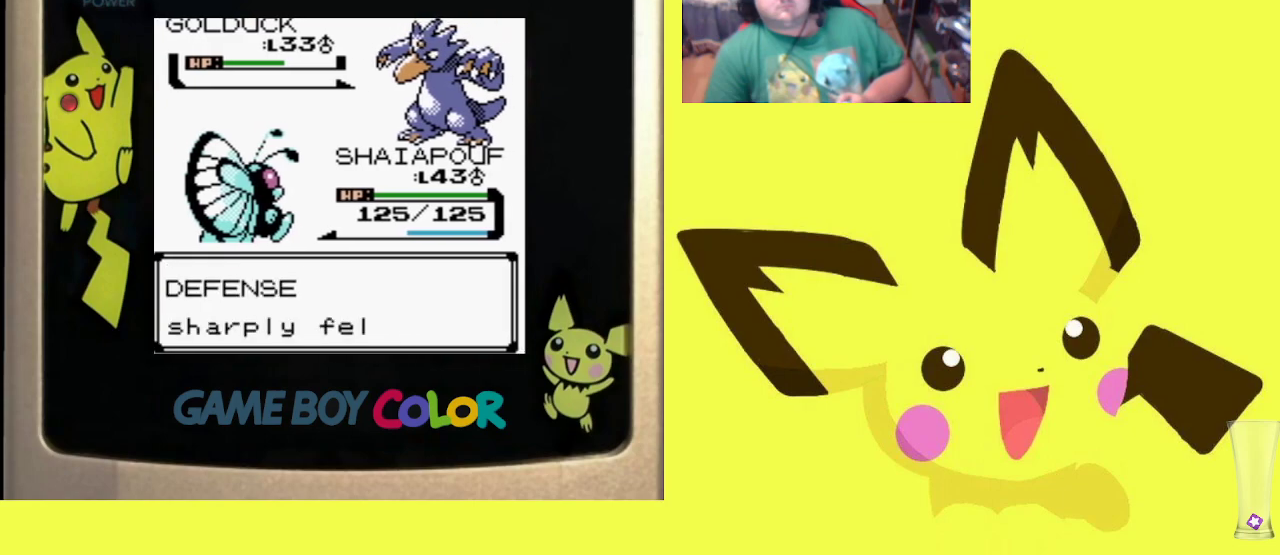
{"buttons": [], "events": [[83, "CIRCLE", "up"], [167, "CIRCLE", "down"], [283, "CIRCLE", "up"], [367, "CIRCLE", "down"], [483, "CIRCLE", "up"]]}
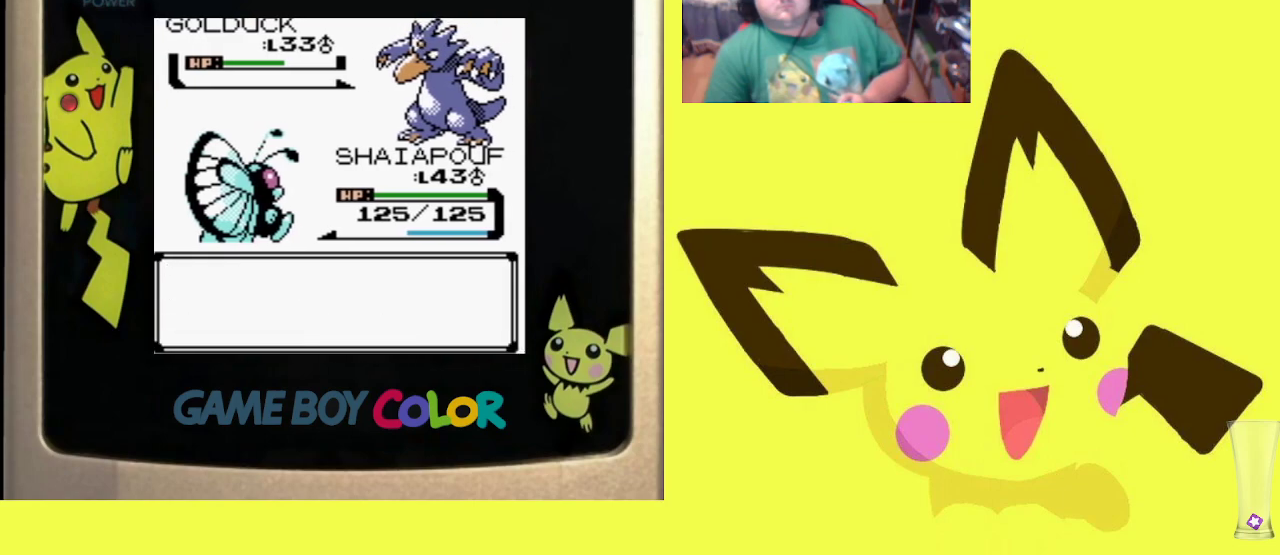
{"buttons": [], "events": [[67, "CIRCLE", "down"], [167, "CIRCLE", "up"]]}
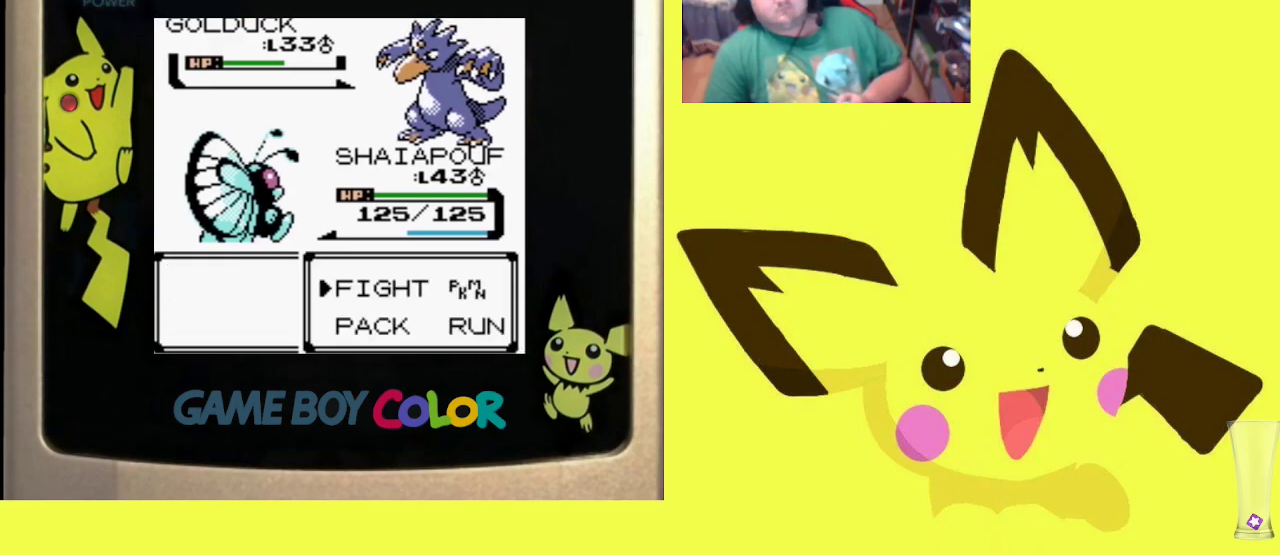
{"buttons": ["CIRCLE"], "events": [[467, "CIRCLE", "down"]]}
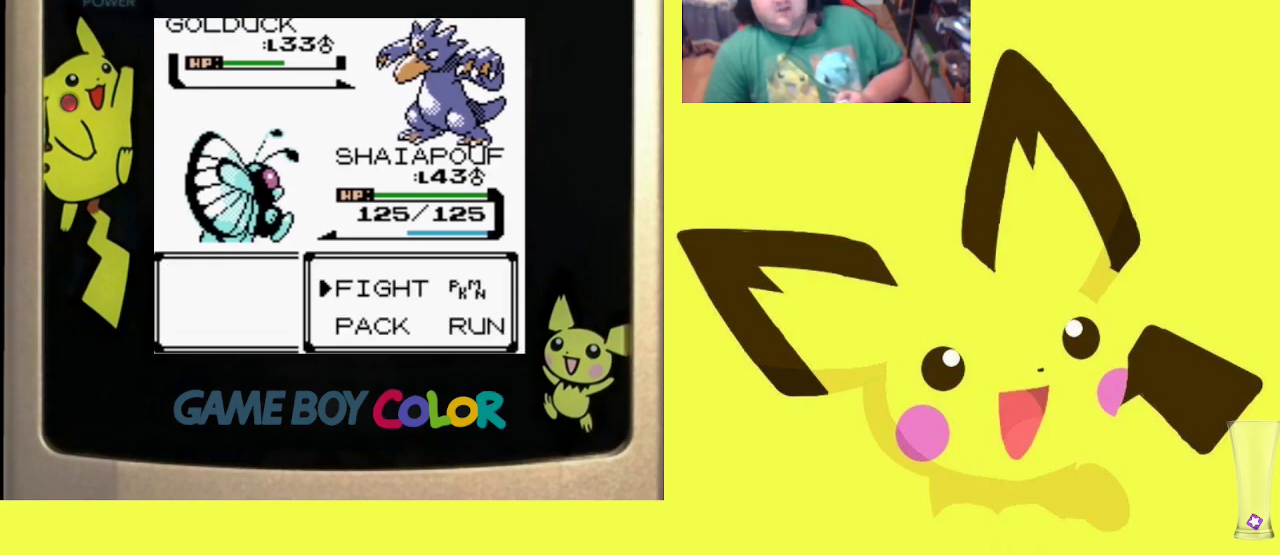
{"buttons": [], "events": [[67, "CIRCLE", "up"], [133, "CIRCLE", "down"], [250, "CIRCLE", "up"]]}
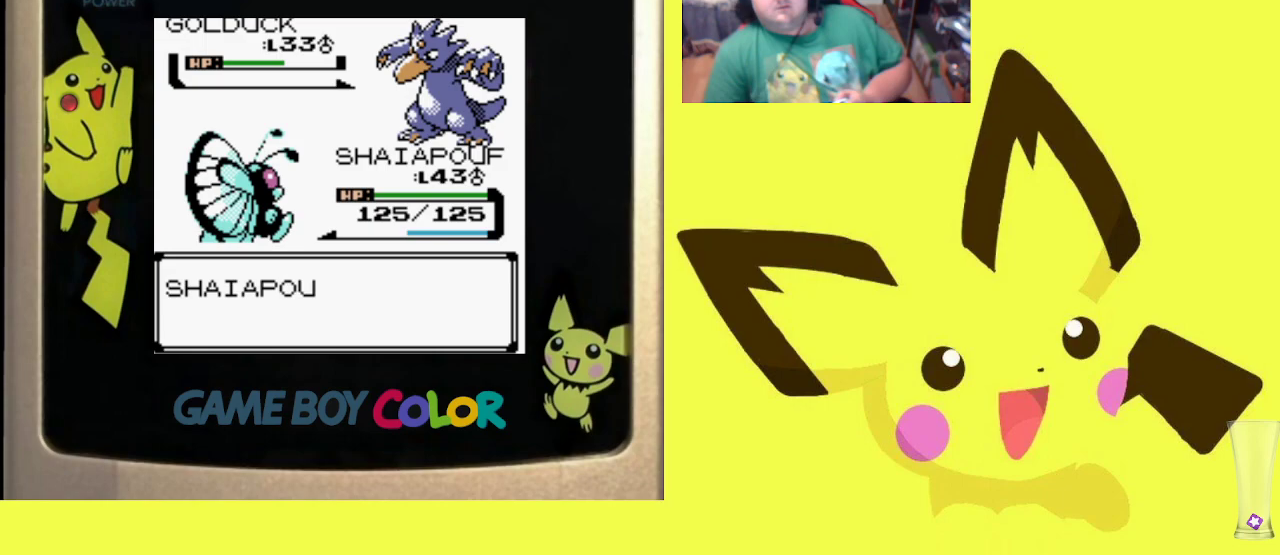
{"buttons": [], "events": []}
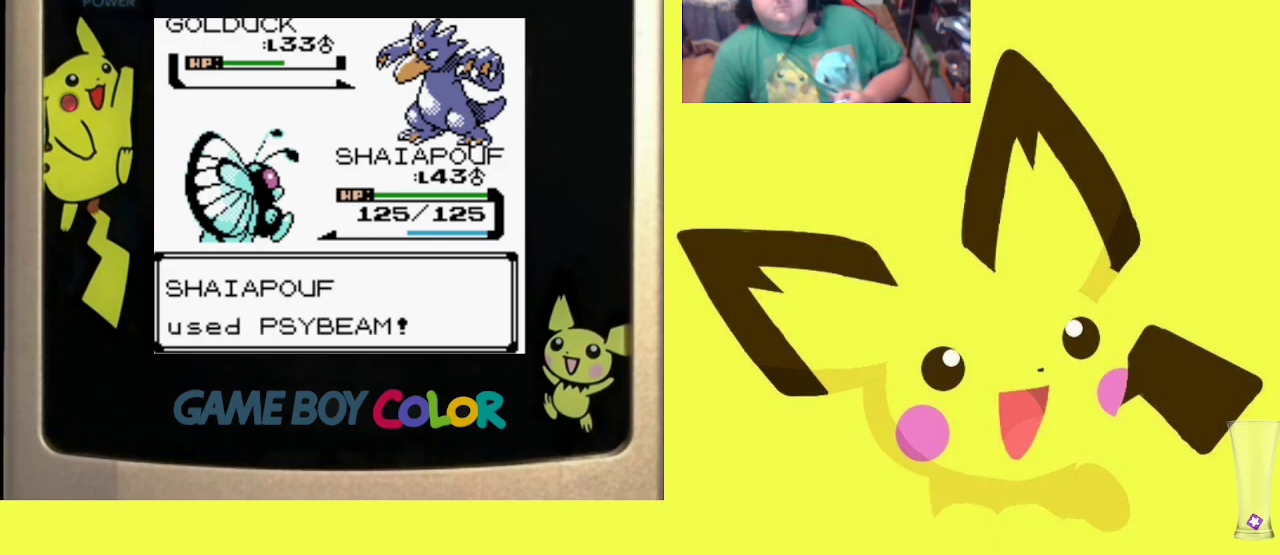
{"buttons": [], "events": []}
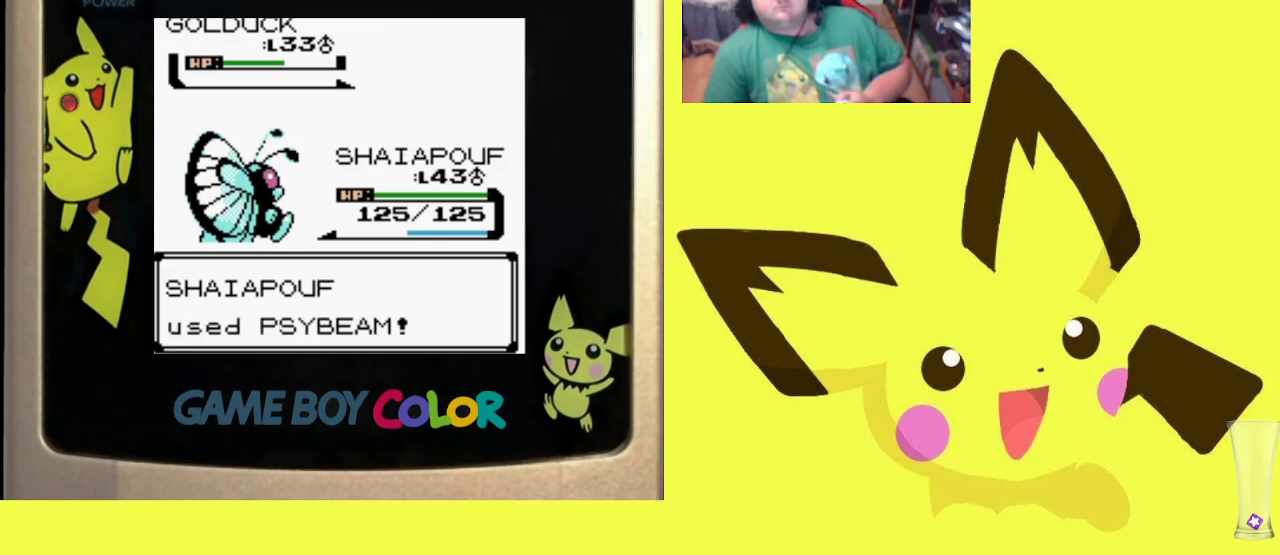
{"buttons": [], "events": []}
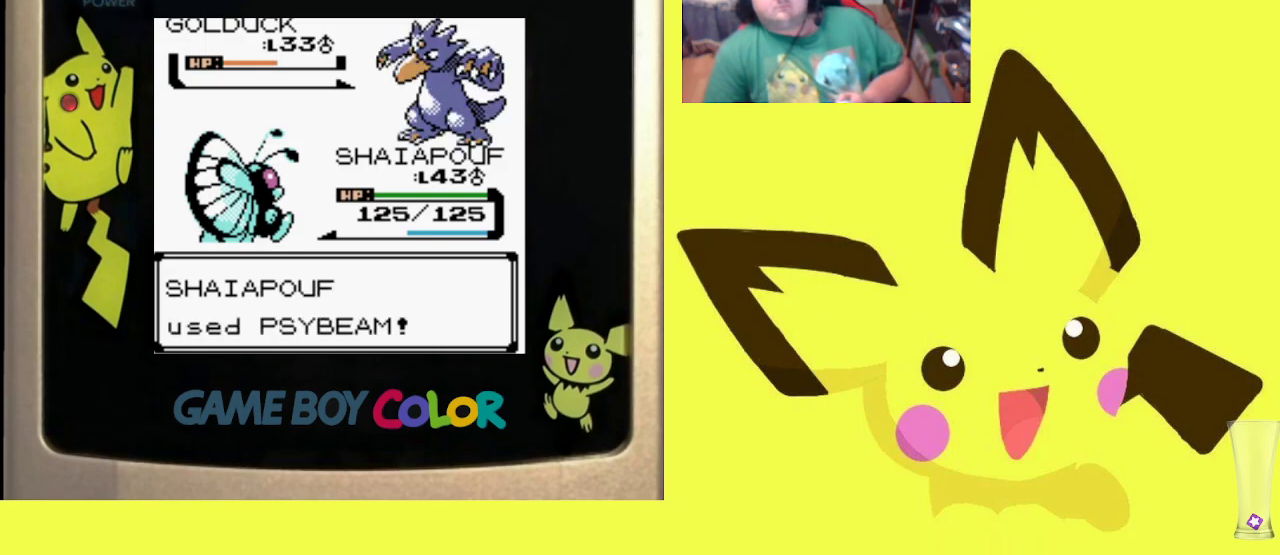
{"buttons": [], "events": []}
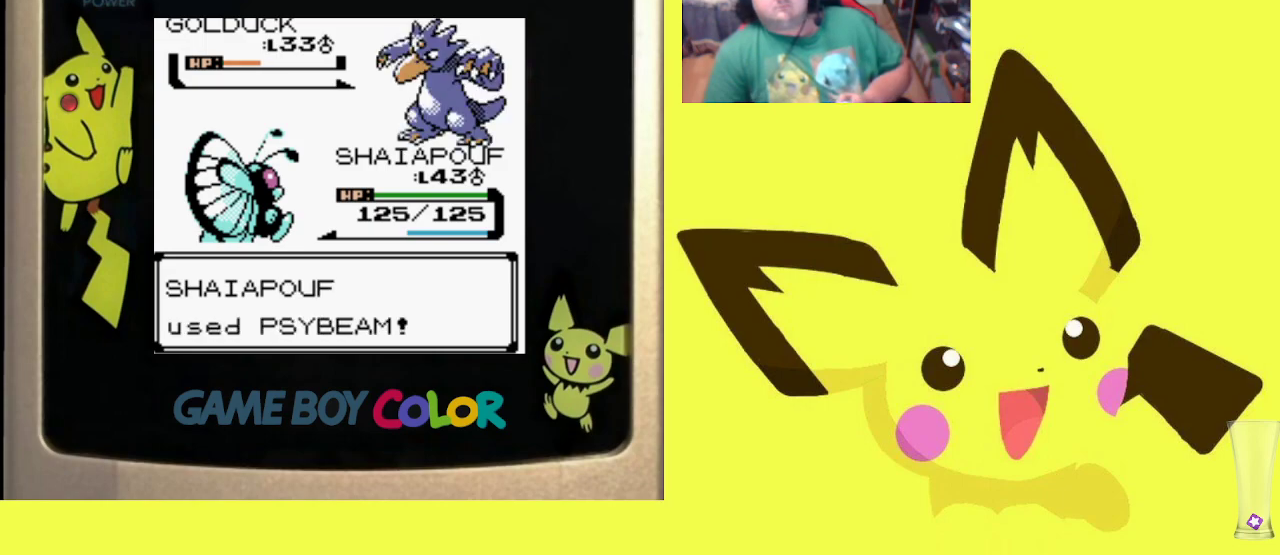
{"buttons": [], "events": []}
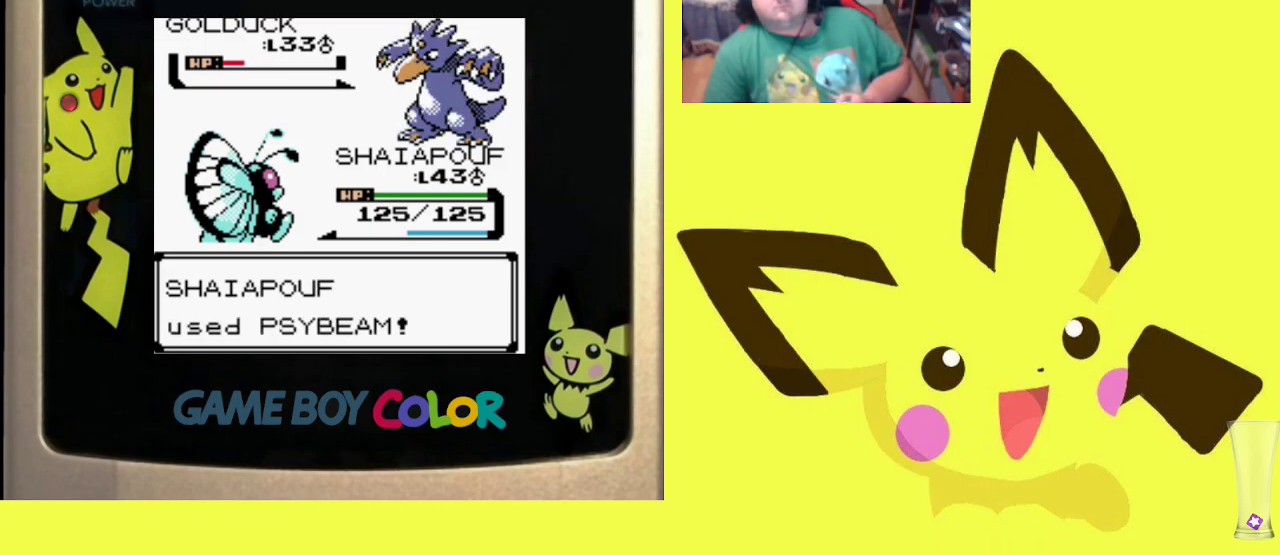
{"buttons": [], "events": []}
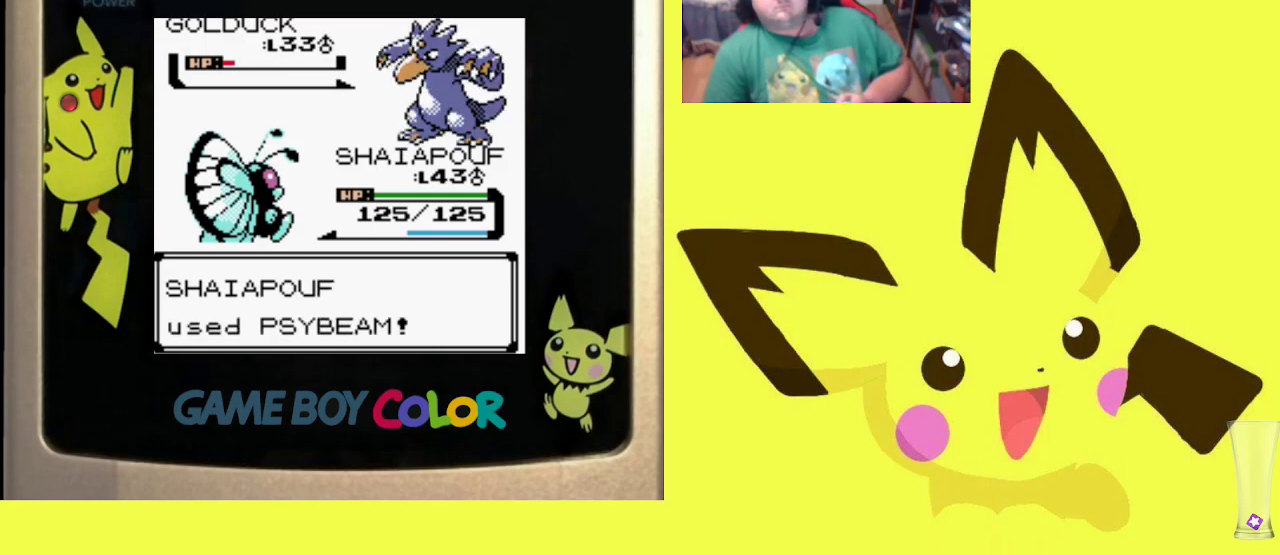
{"buttons": [], "events": [[183, "CIRCLE", "down"], [300, "CIRCLE", "up"], [400, "CIRCLE", "down"], [500, "CIRCLE", "up"]]}
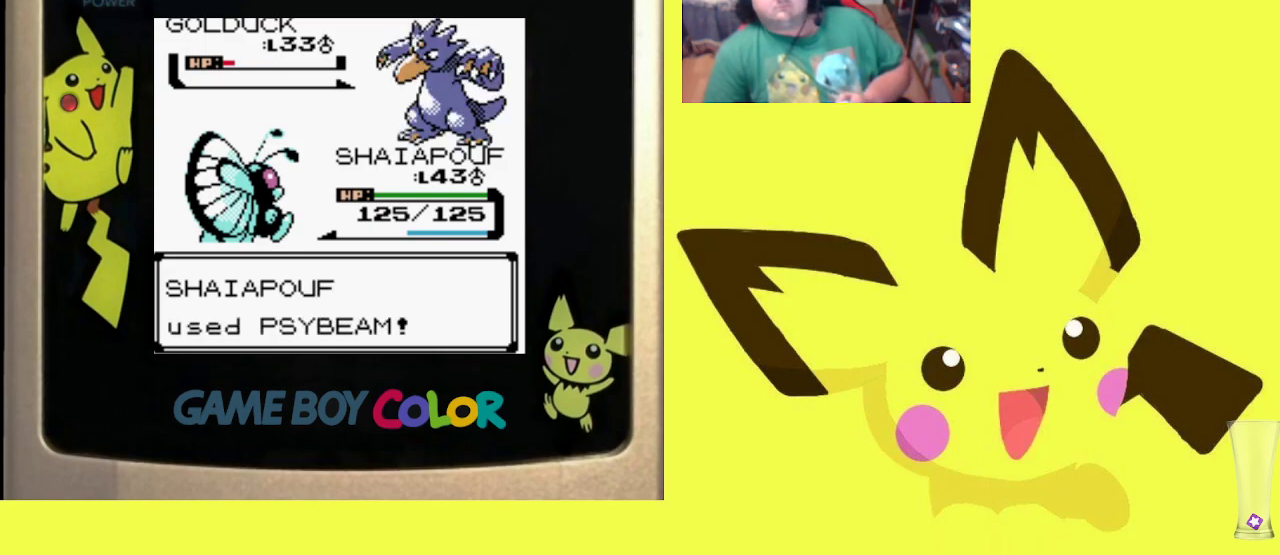
{"buttons": [], "events": [[100, "CIRCLE", "down"], [200, "CIRCLE", "up"], [300, "CIRCLE", "down"], [400, "CIRCLE", "up"]]}
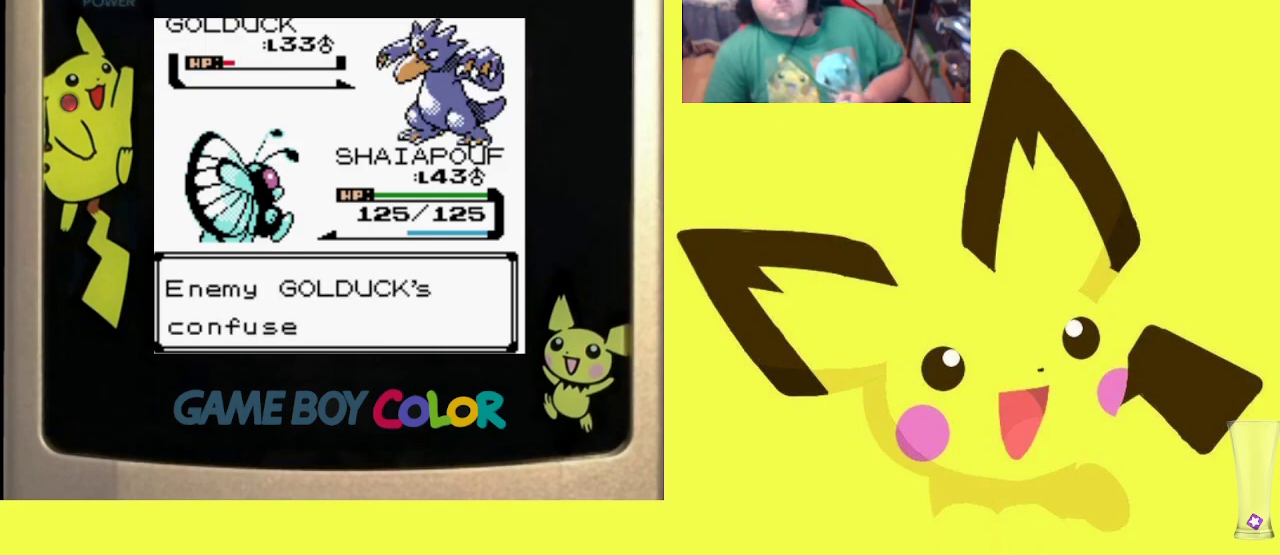
{"buttons": [], "events": [[17, "CIRCLE", "down"], [100, "CIRCLE", "up"], [217, "CIRCLE", "down"], [317, "CIRCLE", "up"]]}
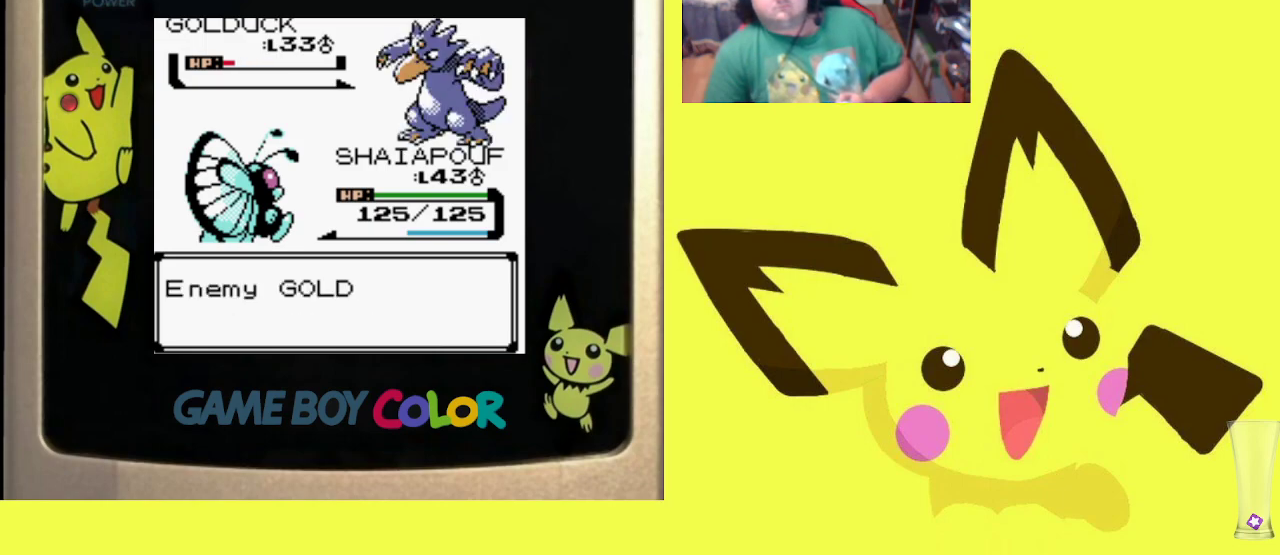
{"buttons": [], "events": [[117, "CIRCLE", "down"], [217, "CIRCLE", "up"], [317, "CIRCLE", "down"], [417, "CIRCLE", "up"]]}
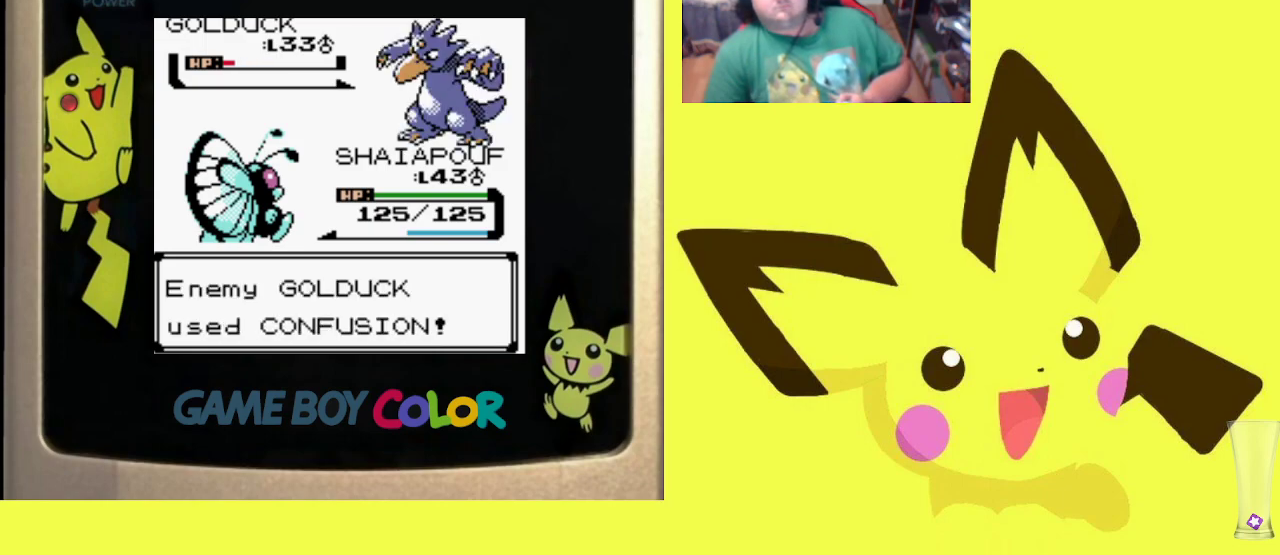
{"buttons": [], "events": [[33, "CIRCLE", "down"], [100, "CIRCLE", "up"]]}
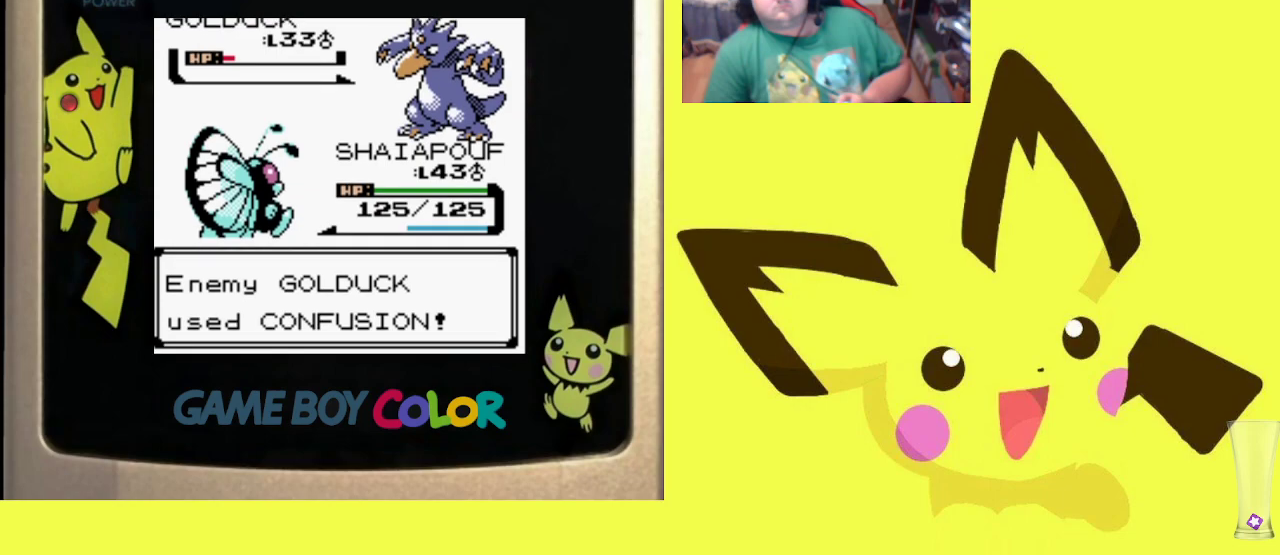
{"buttons": [], "events": []}
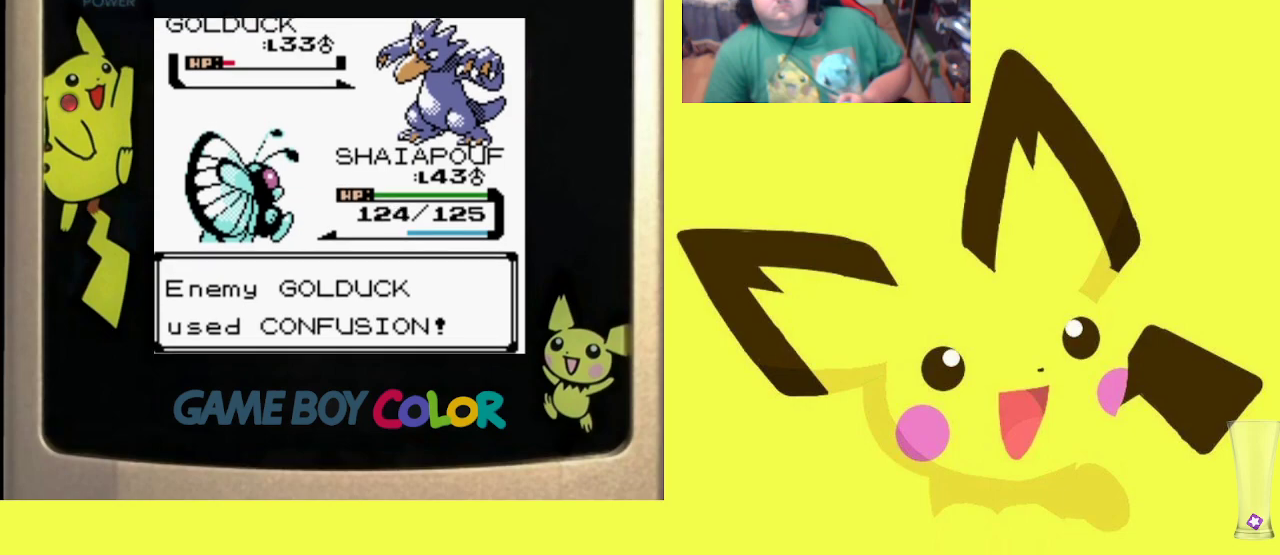
{"buttons": ["CIRCLE"], "events": [[50, "CIRCLE", "down"], [167, "CIRCLE", "up"], [250, "CIRCLE", "down"], [367, "CIRCLE", "up"], [483, "CIRCLE", "down"]]}
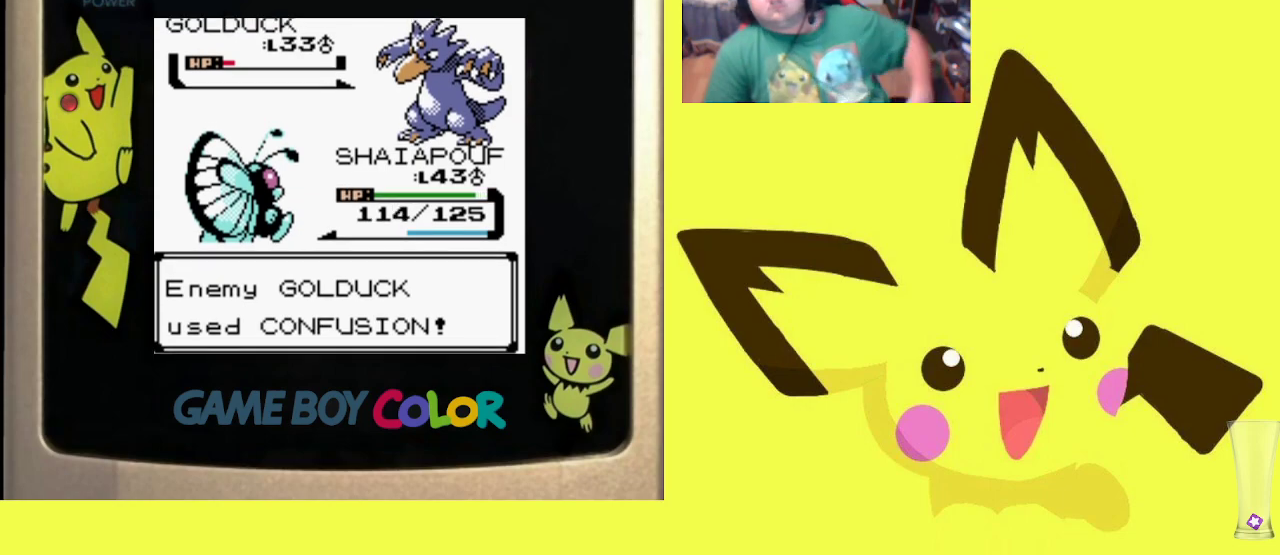
{"buttons": ["CIRCLE"], "events": [[117, "CIRCLE", "up"], [217, "CIRCLE", "down"], [333, "CIRCLE", "up"], [433, "CIRCLE", "down"]]}
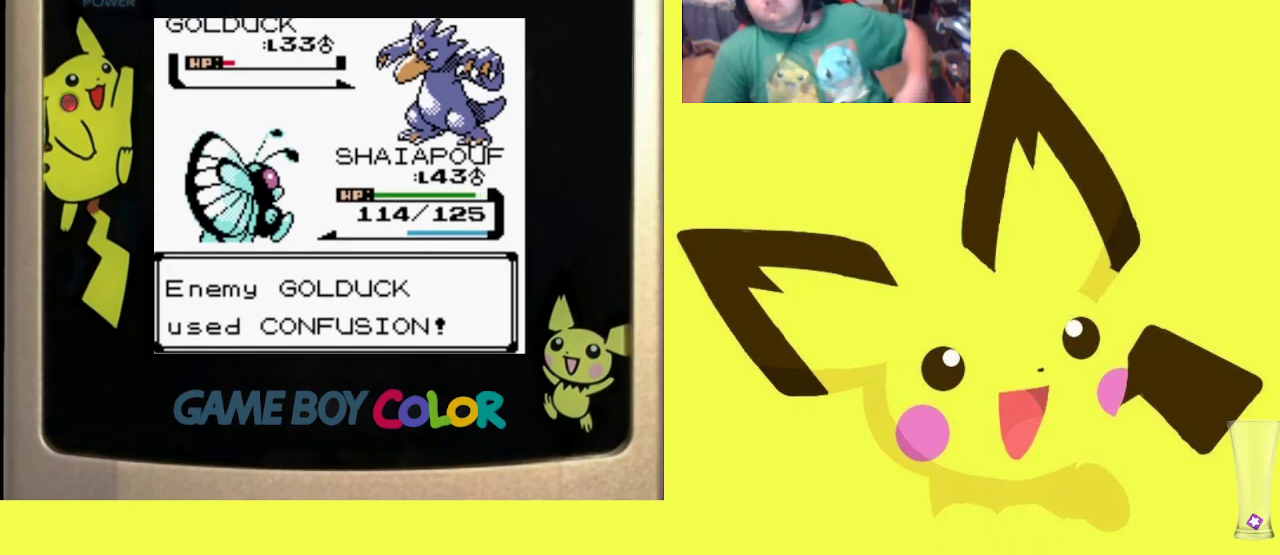
{"buttons": ["CIRCLE"], "events": [[17, "CIRCLE", "up"], [117, "CIRCLE", "down"], [233, "CIRCLE", "up"], [317, "CIRCLE", "down"], [417, "CIRCLE", "up"], [483, "CIRCLE", "down"]]}
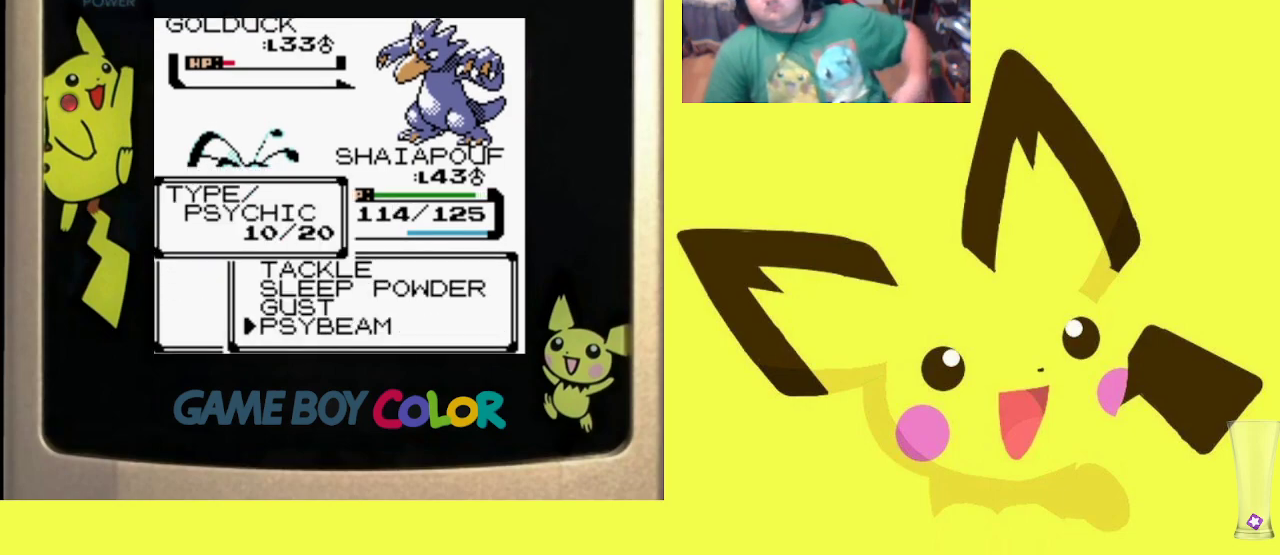
{"buttons": [], "events": [[83, "CIRCLE", "up"], [200, "CIRCLE", "down"], [283, "CIRCLE", "up"]]}
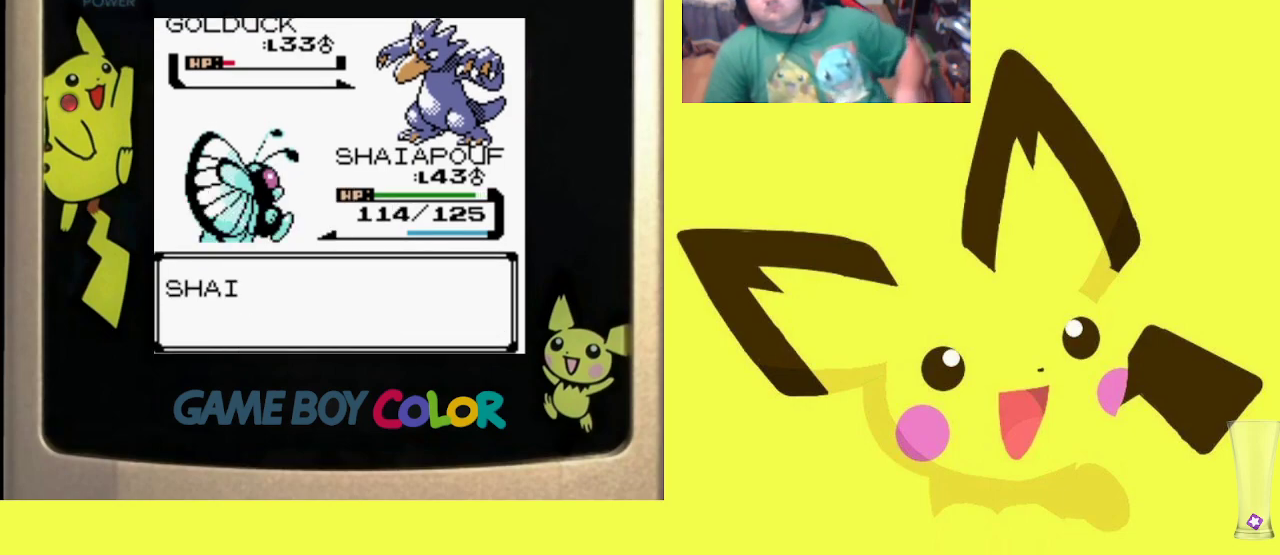
{"buttons": ["CIRCLE"], "events": [[433, "CIRCLE", "down"]]}
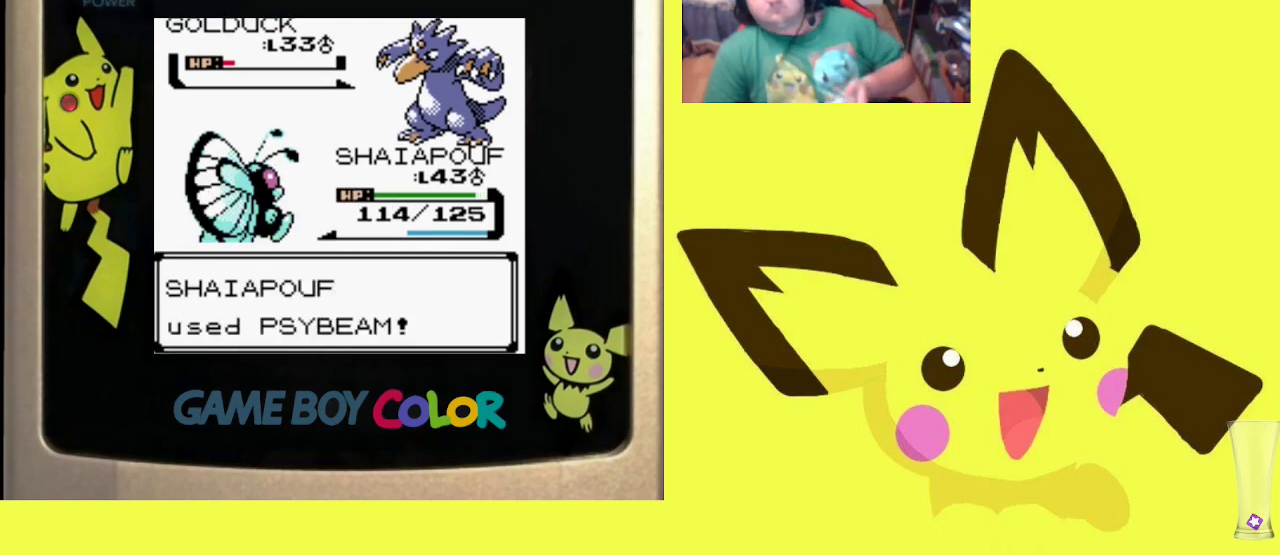
{"buttons": [], "events": [[67, "CIRCLE", "up"]]}
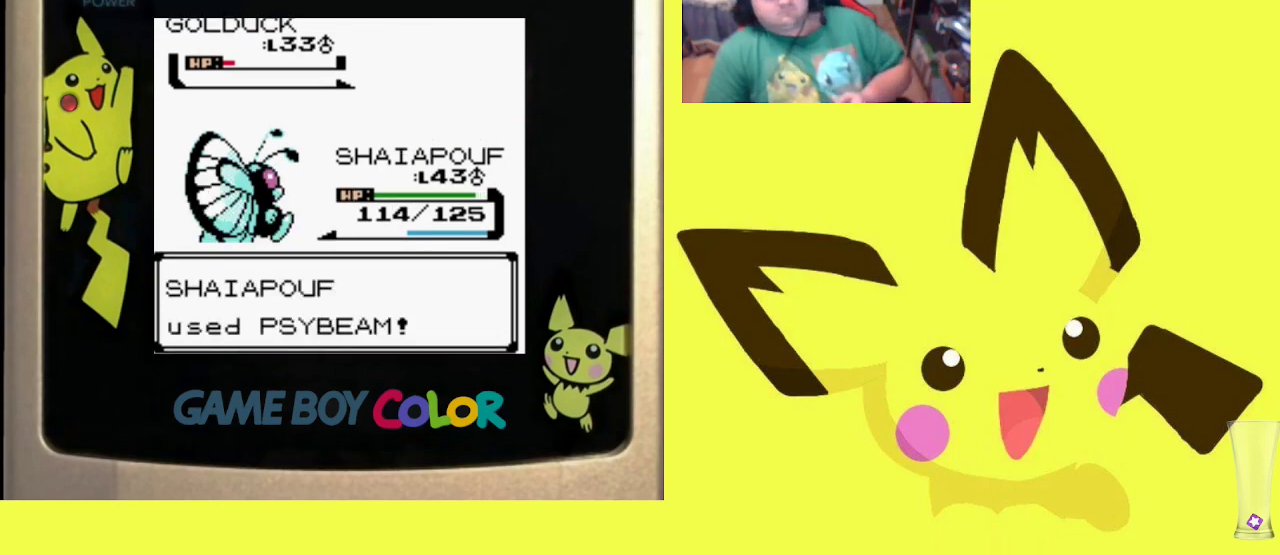
{"buttons": [], "events": [[100, "CIRCLE", "down"], [183, "CIRCLE", "up"], [317, "CIRCLE", "down"], [367, "CIRCLE", "up"]]}
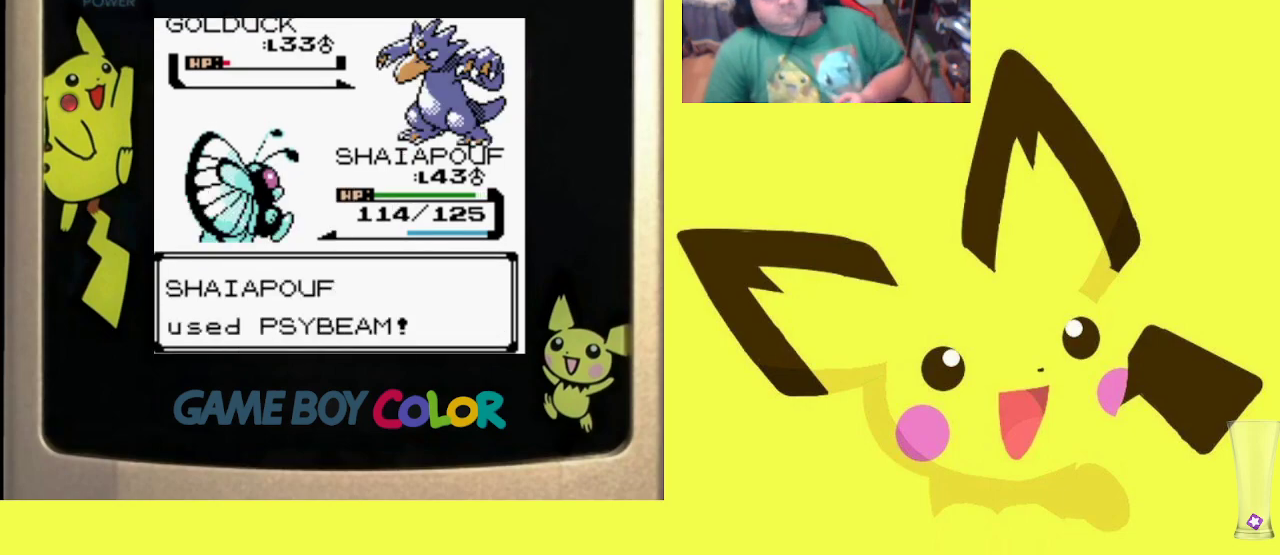
{"buttons": ["CIRCLE"], "events": [[283, "CIRCLE", "down"], [383, "CIRCLE", "up"], [500, "CIRCLE", "down"]]}
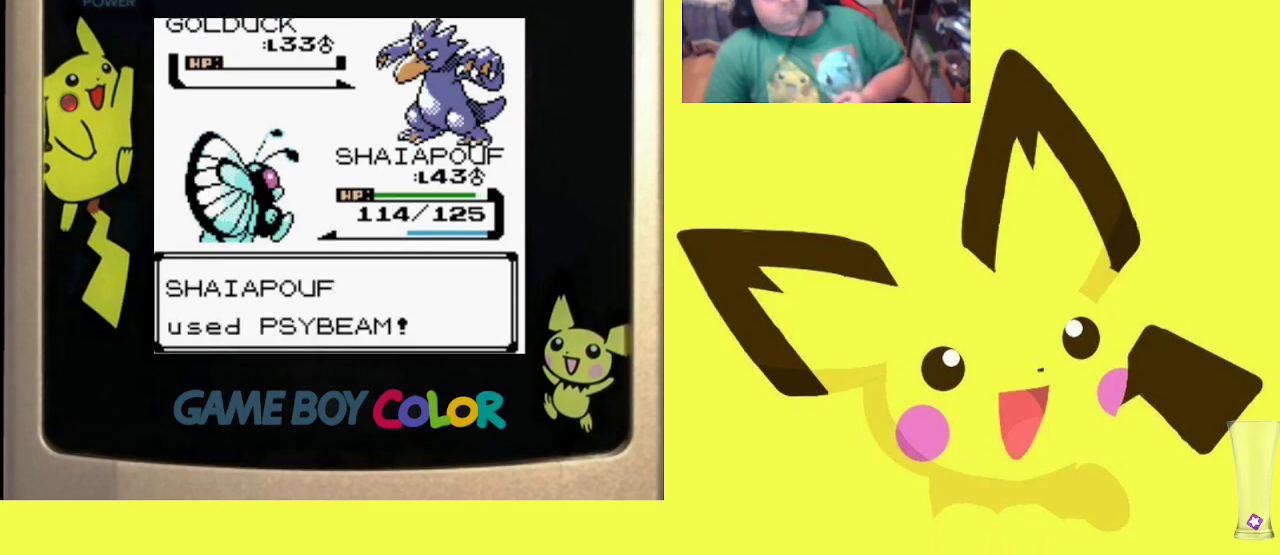
{"buttons": [], "events": [[83, "CIRCLE", "up"], [217, "CIRCLE", "down"], [300, "CIRCLE", "up"], [400, "CIRCLE", "down"], [500, "CIRCLE", "up"]]}